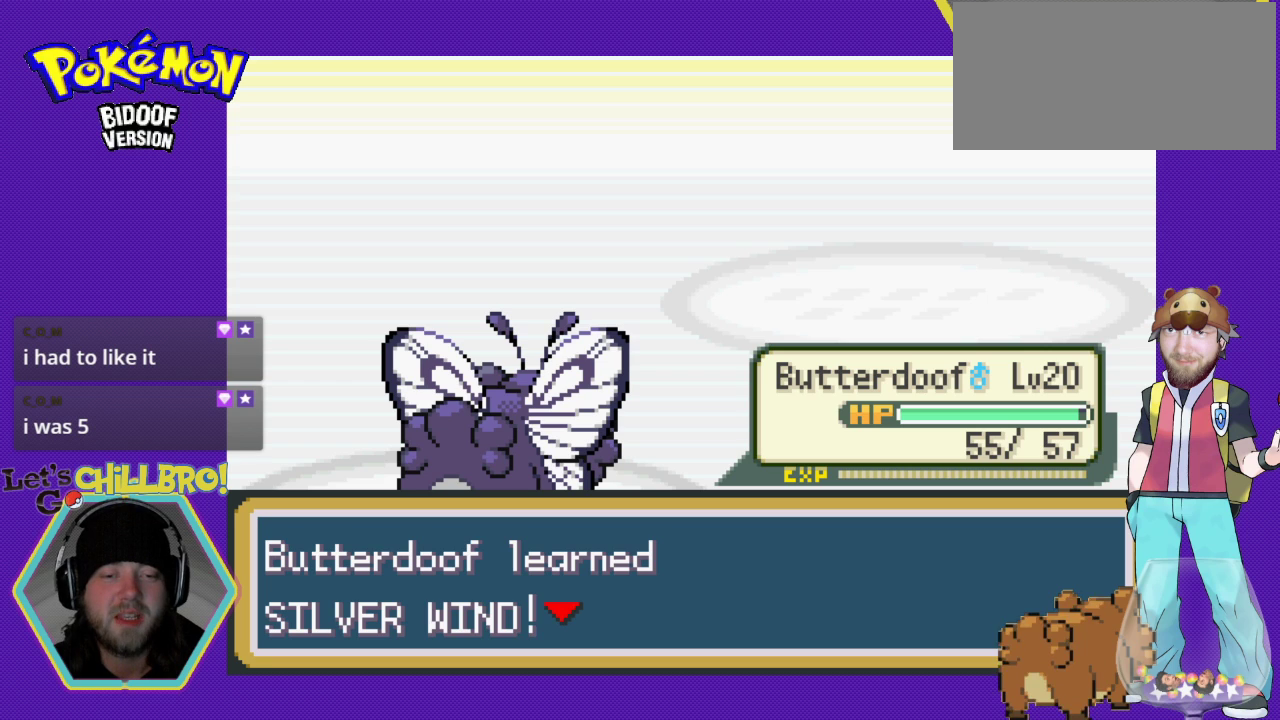
Gameplay with a controller (Nintendo layout); each line is a JSON object with the inputs held at the frame after it. "events" lists button and stick changes between this image and that frame as [ms after this image, input, new state], when the widget could be followed in between. Not read: L1 L3 R1 R3.
{"buttons": [], "events": []}
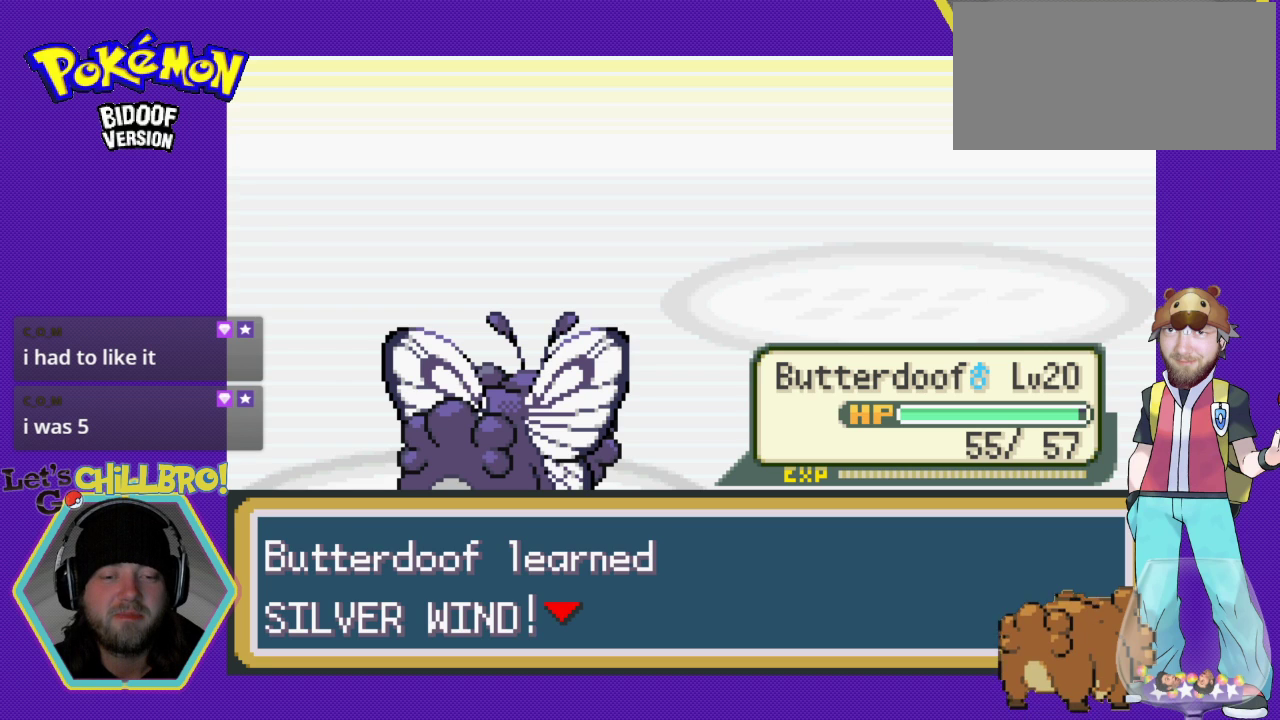
{"buttons": [], "events": []}
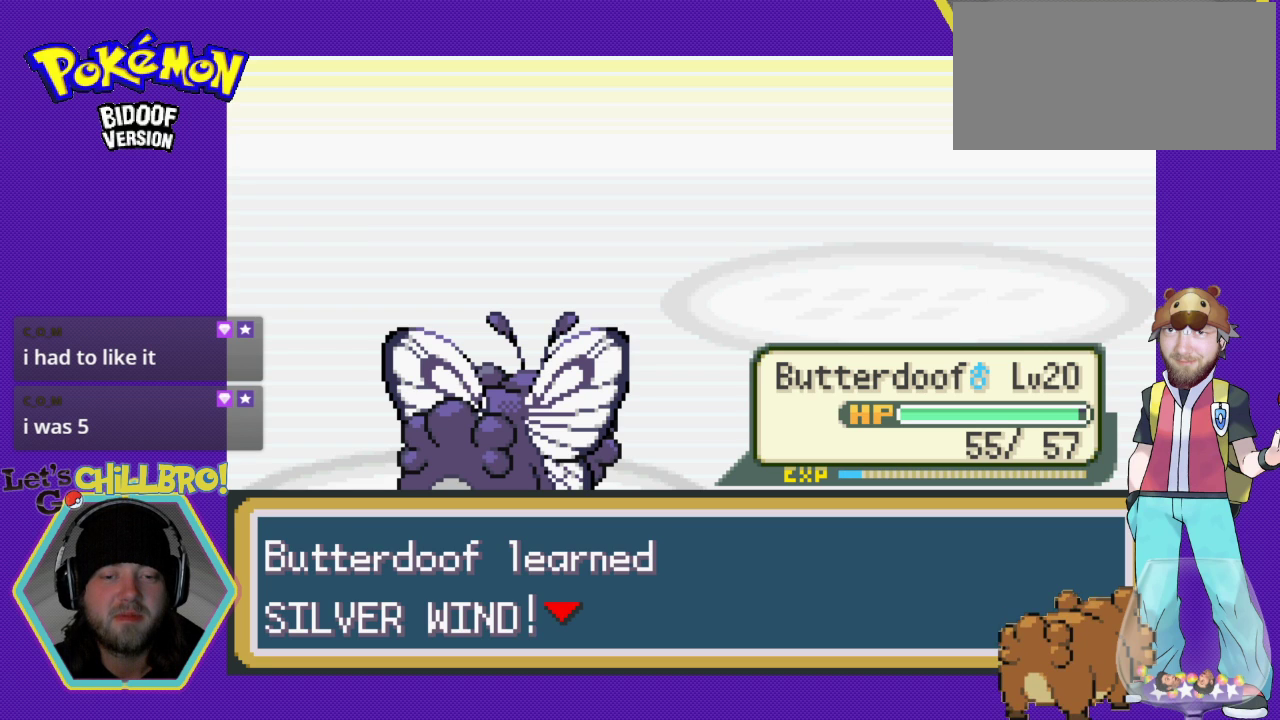
{"buttons": [], "events": []}
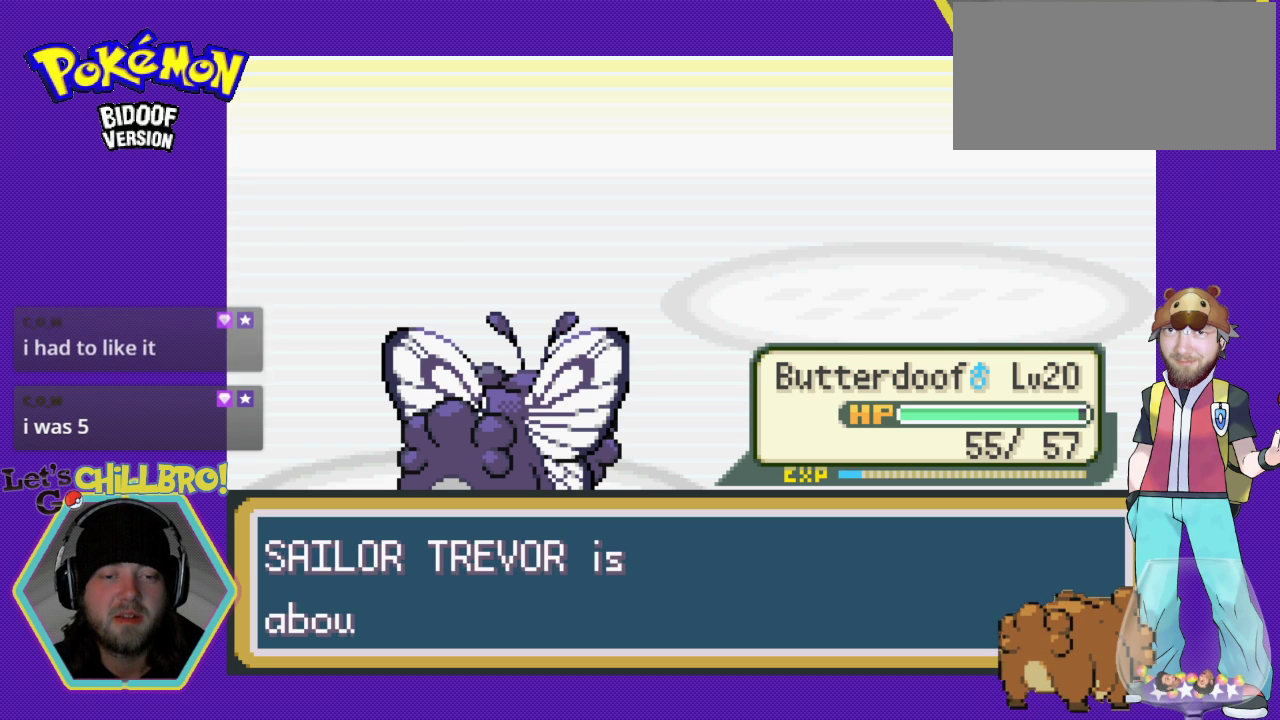
{"buttons": [], "events": [[133, "A", "down"], [367, "A", "up"]]}
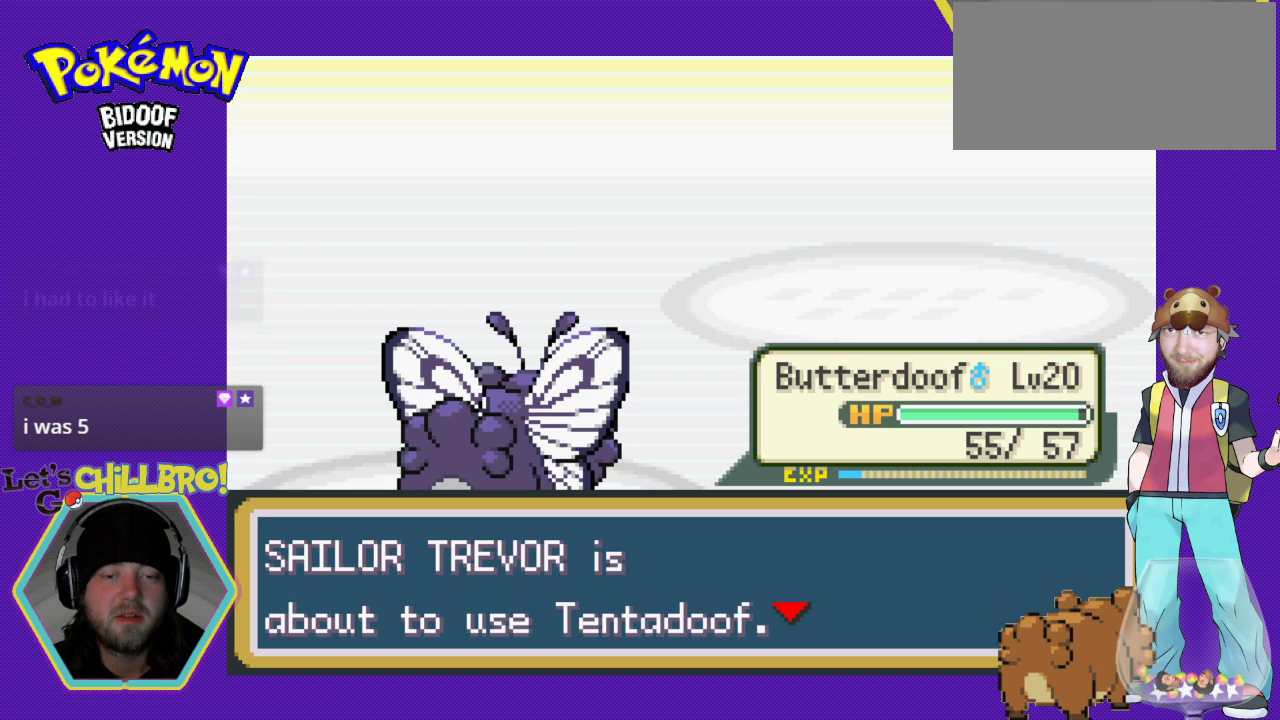
{"buttons": ["A"], "events": [[500, "A", "down"]]}
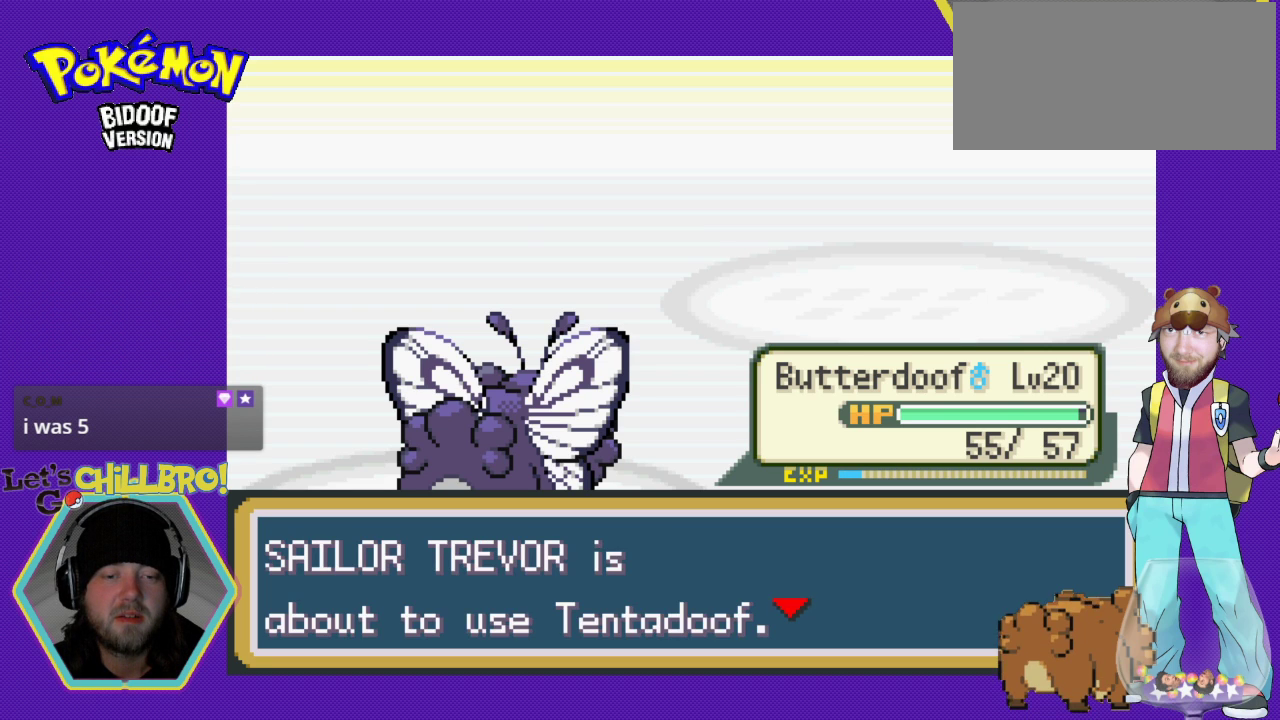
{"buttons": [], "events": [[133, "A", "up"]]}
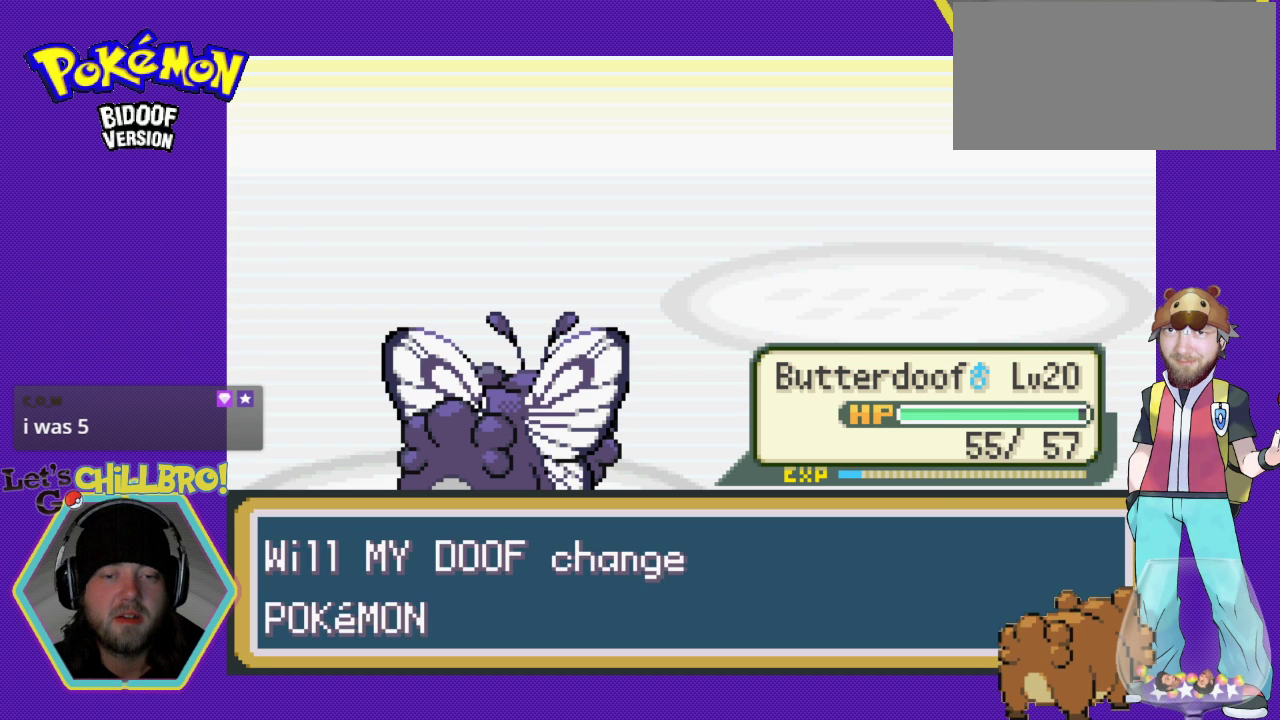
{"buttons": [], "events": []}
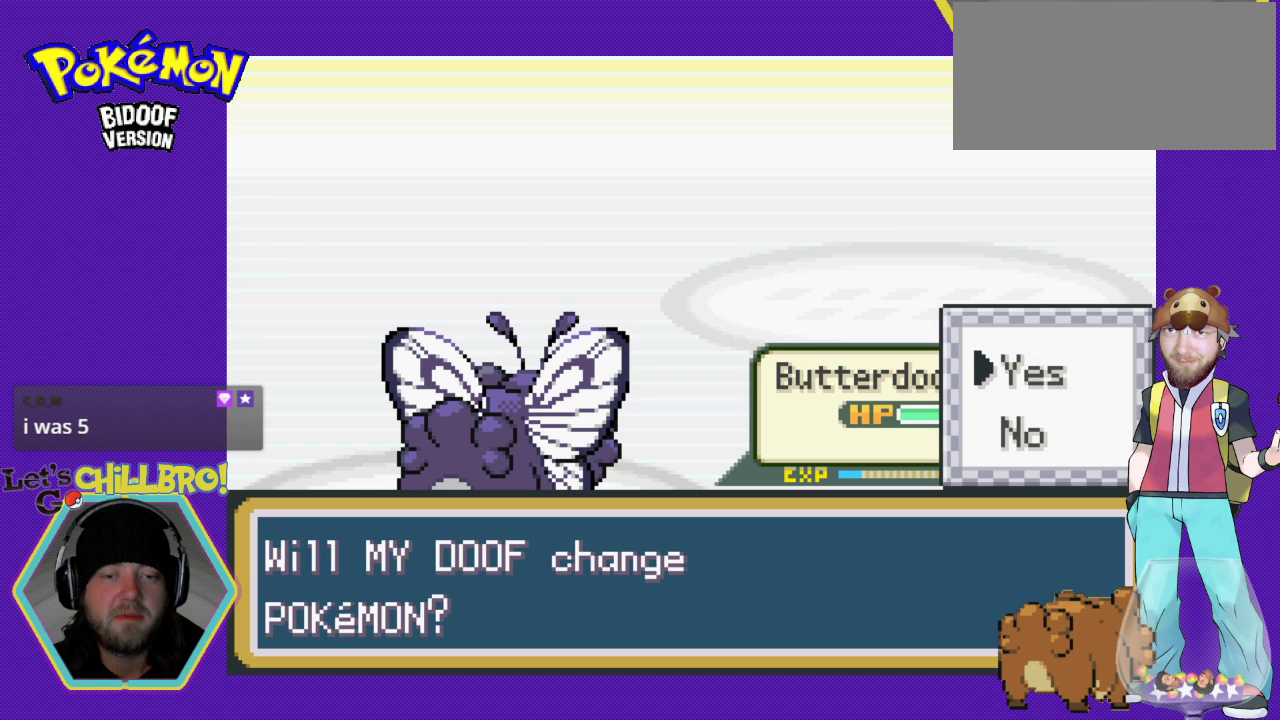
{"buttons": [], "events": []}
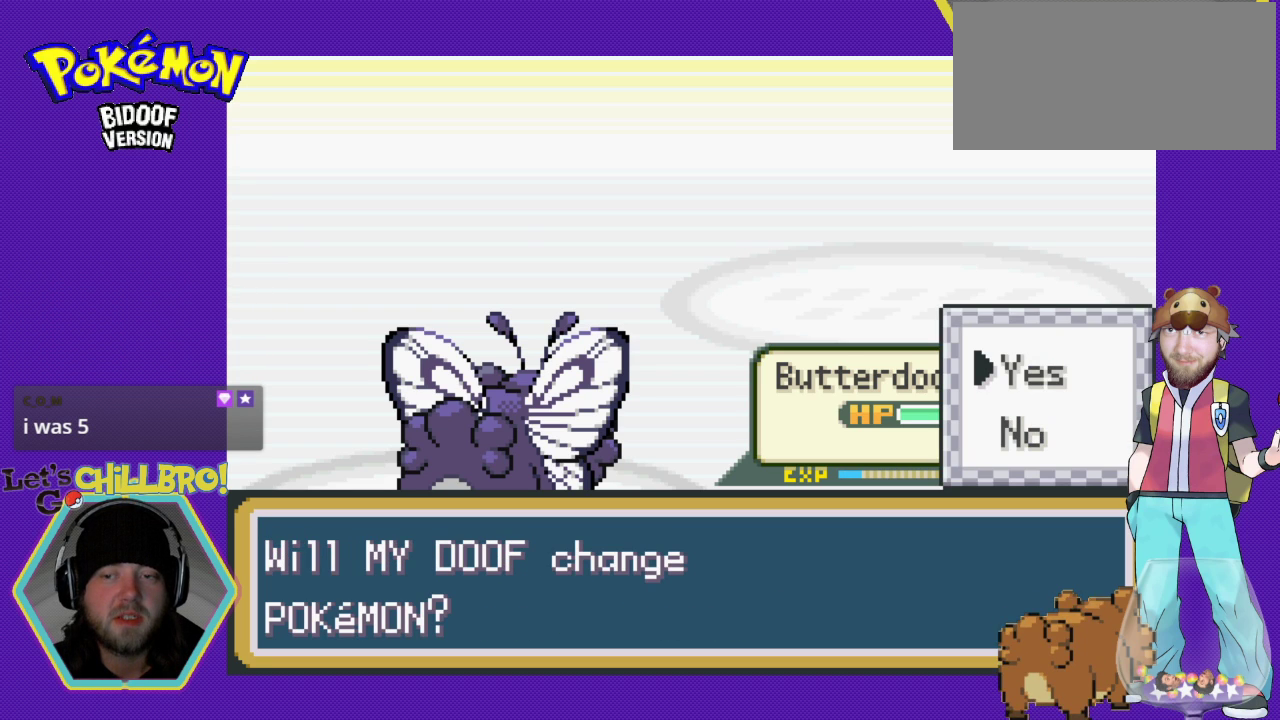
{"buttons": [], "events": []}
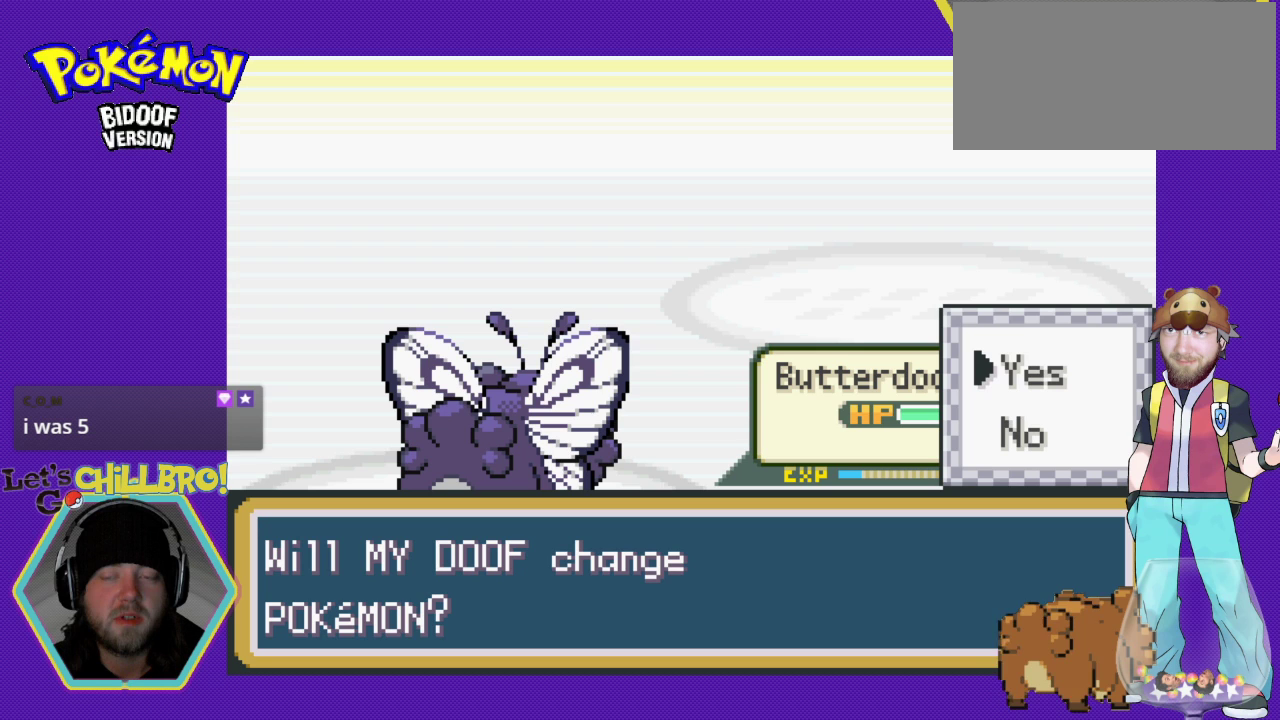
{"buttons": [], "events": []}
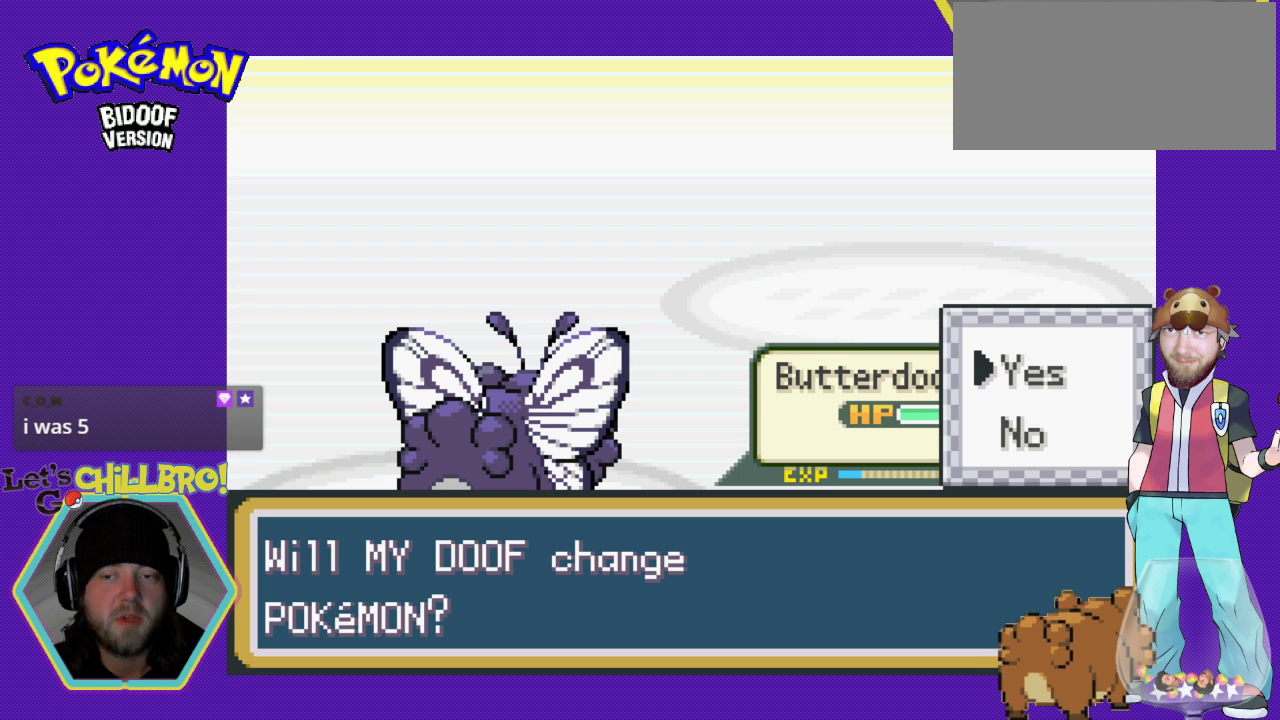
{"buttons": [], "events": [[233, "DPAD_DOWN", "down"], [433, "DPAD_DOWN", "up"]]}
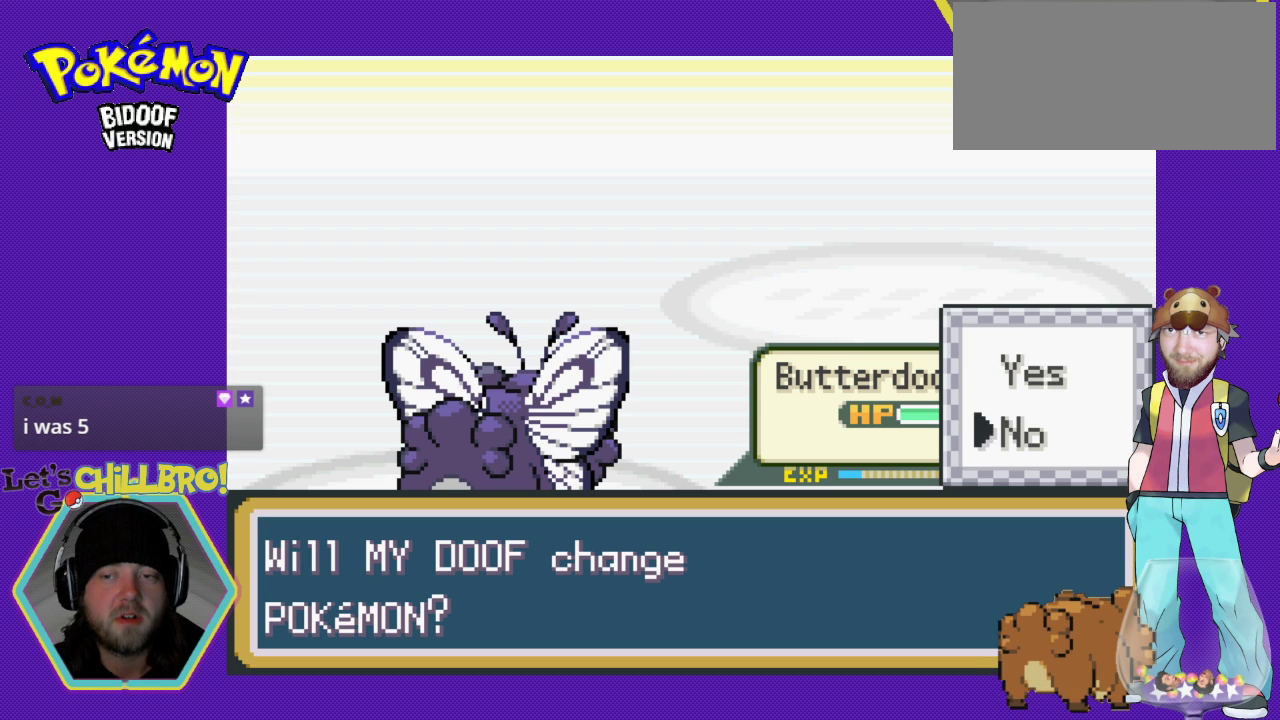
{"buttons": [], "events": [[267, "DPAD_UP", "down"], [400, "DPAD_UP", "up"]]}
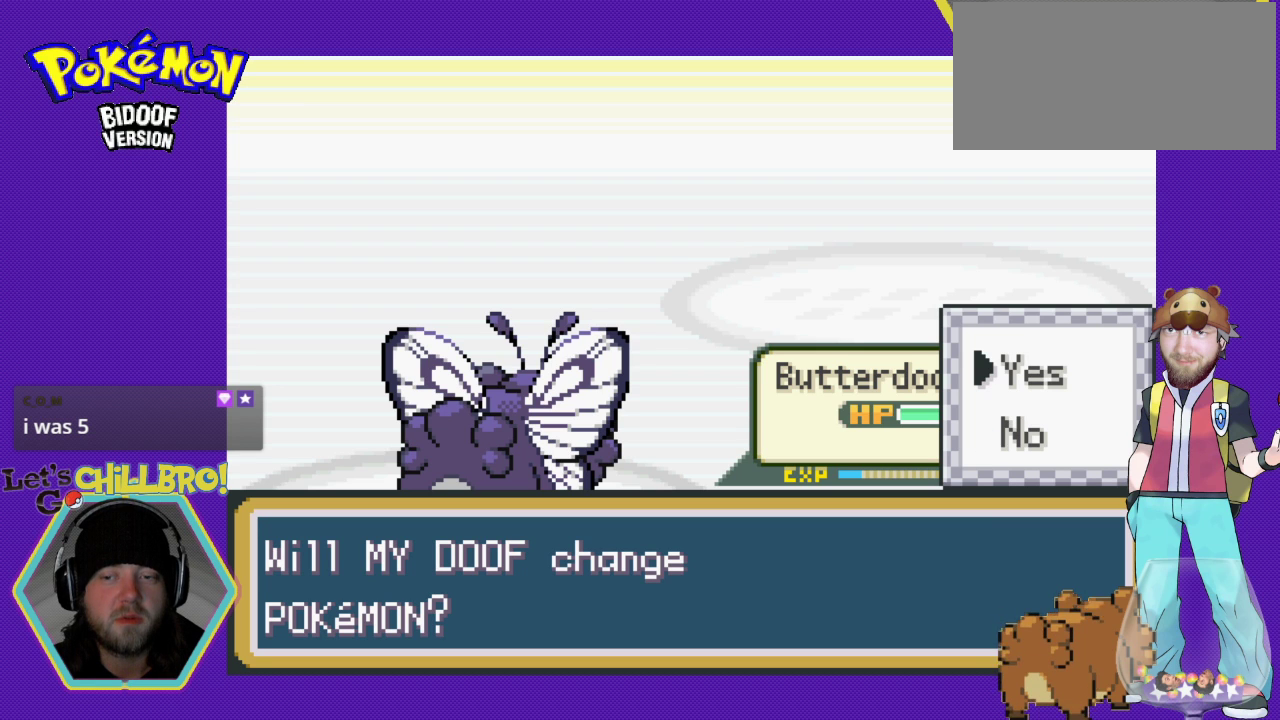
{"buttons": [], "events": []}
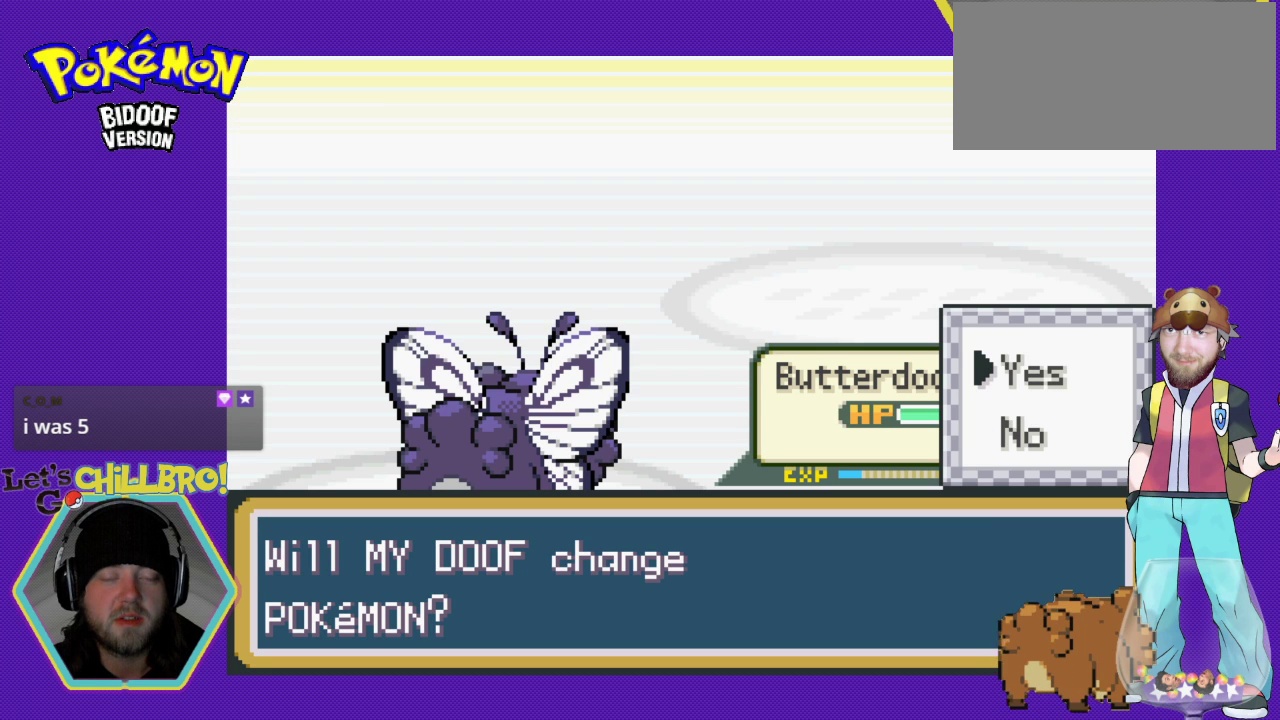
{"buttons": [], "events": []}
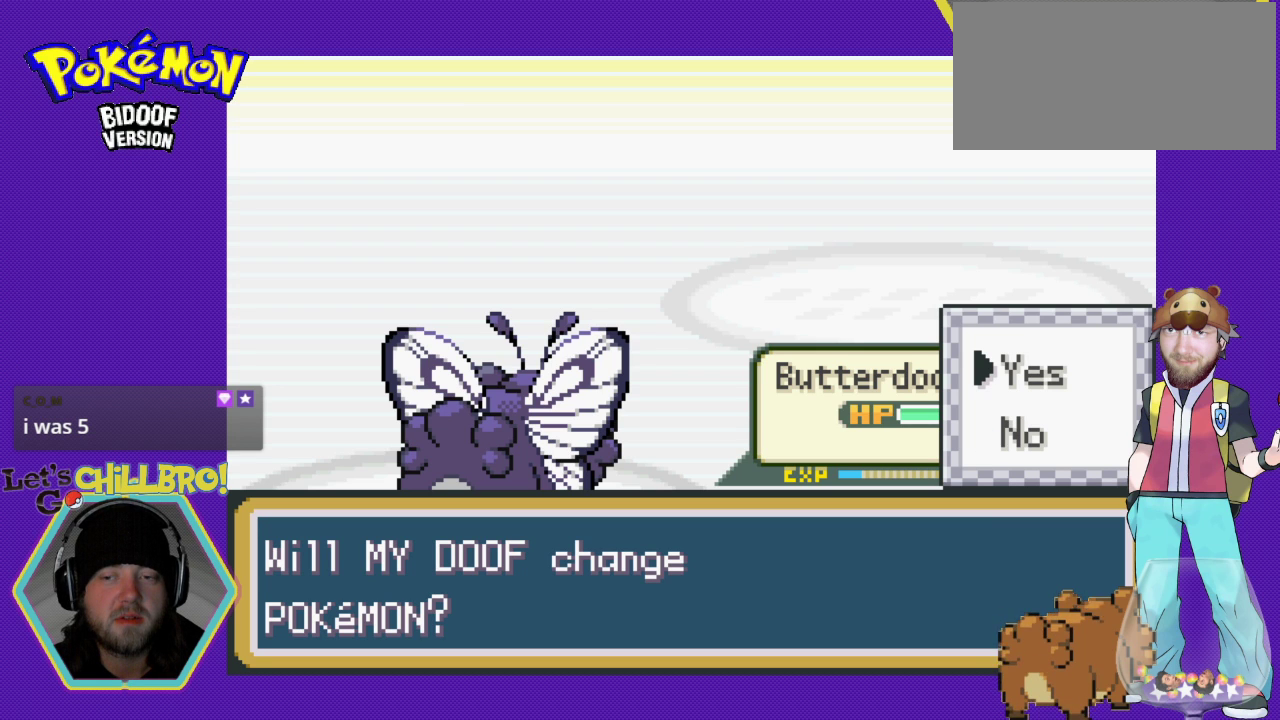
{"buttons": [], "events": []}
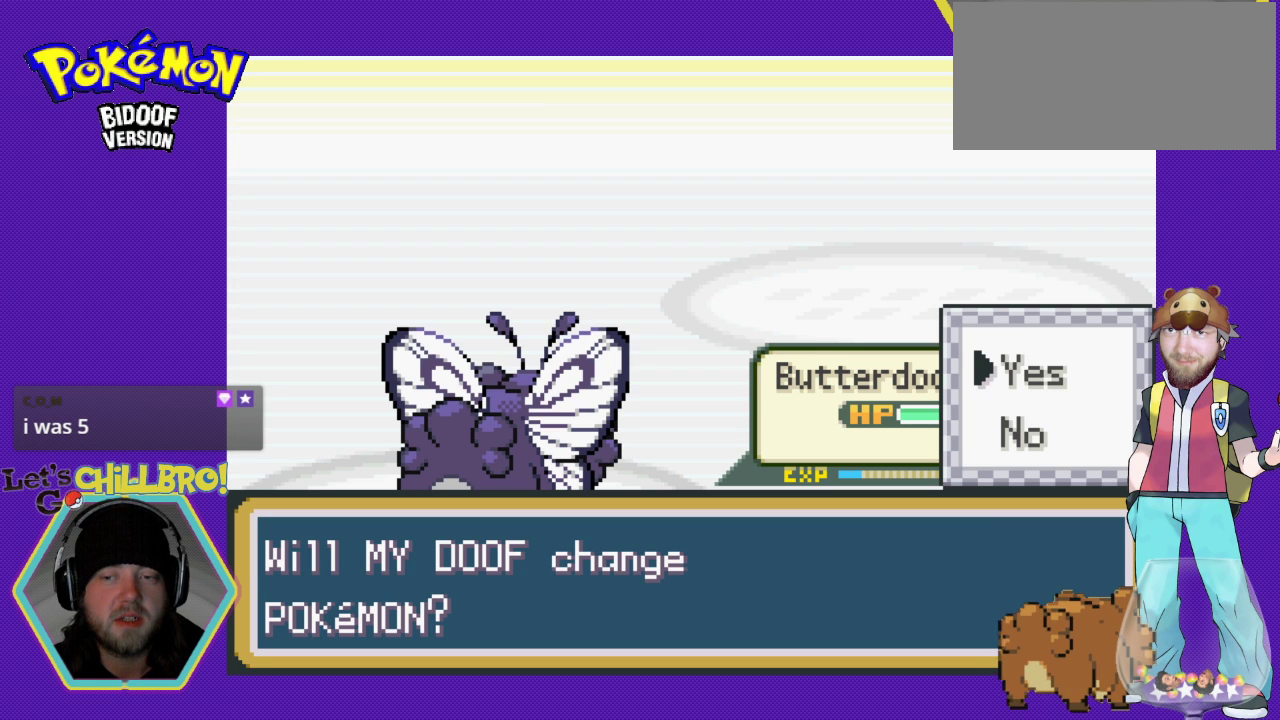
{"buttons": [], "events": []}
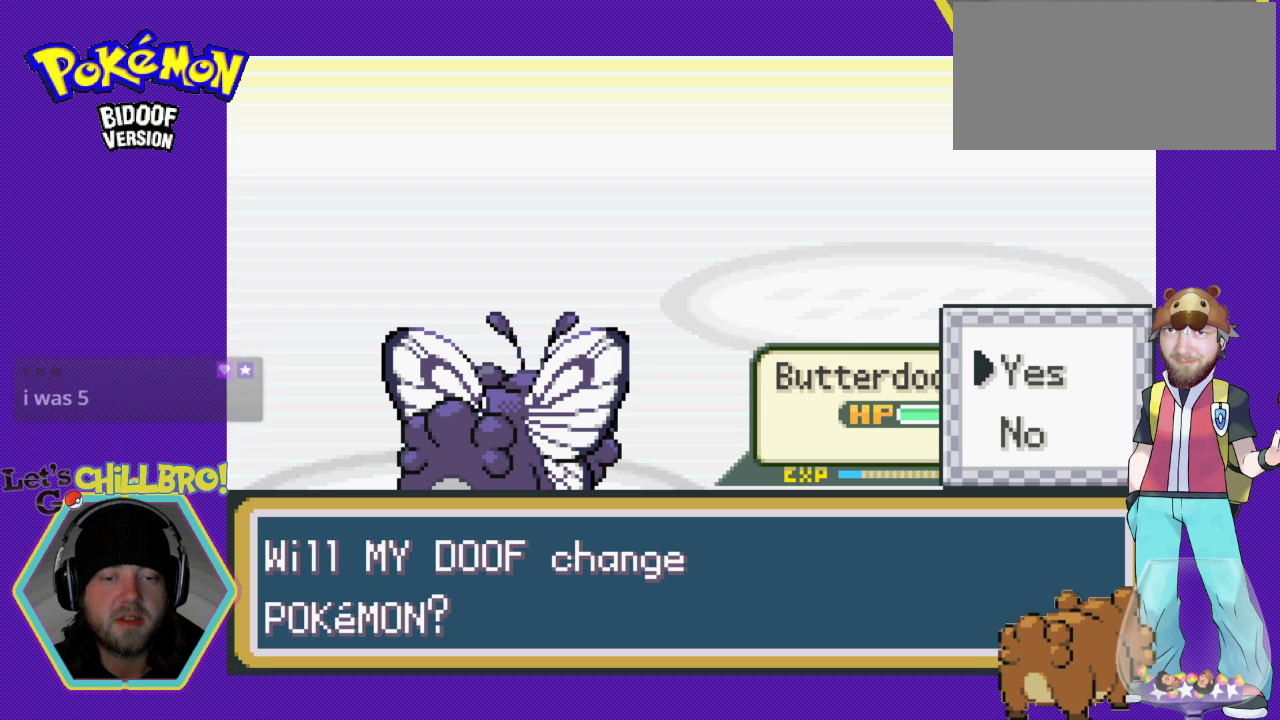
{"buttons": [], "events": [[333, "A", "down"], [467, "A", "up"]]}
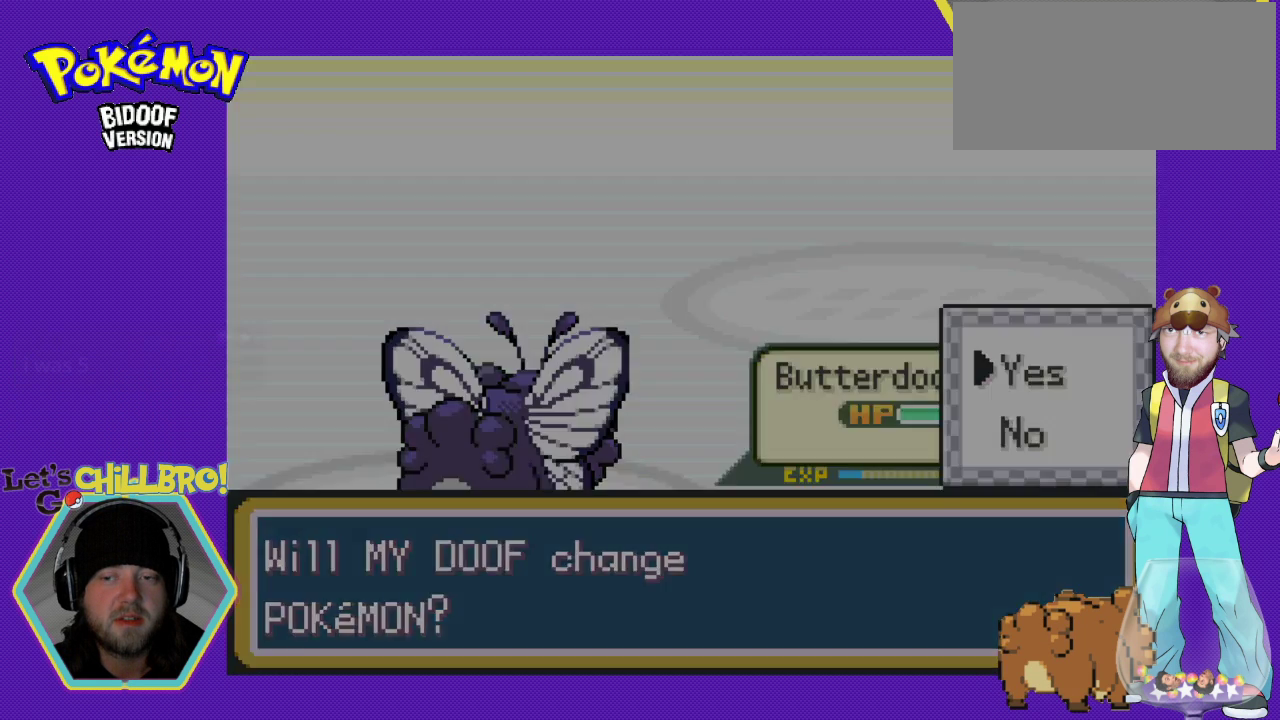
{"buttons": [], "events": []}
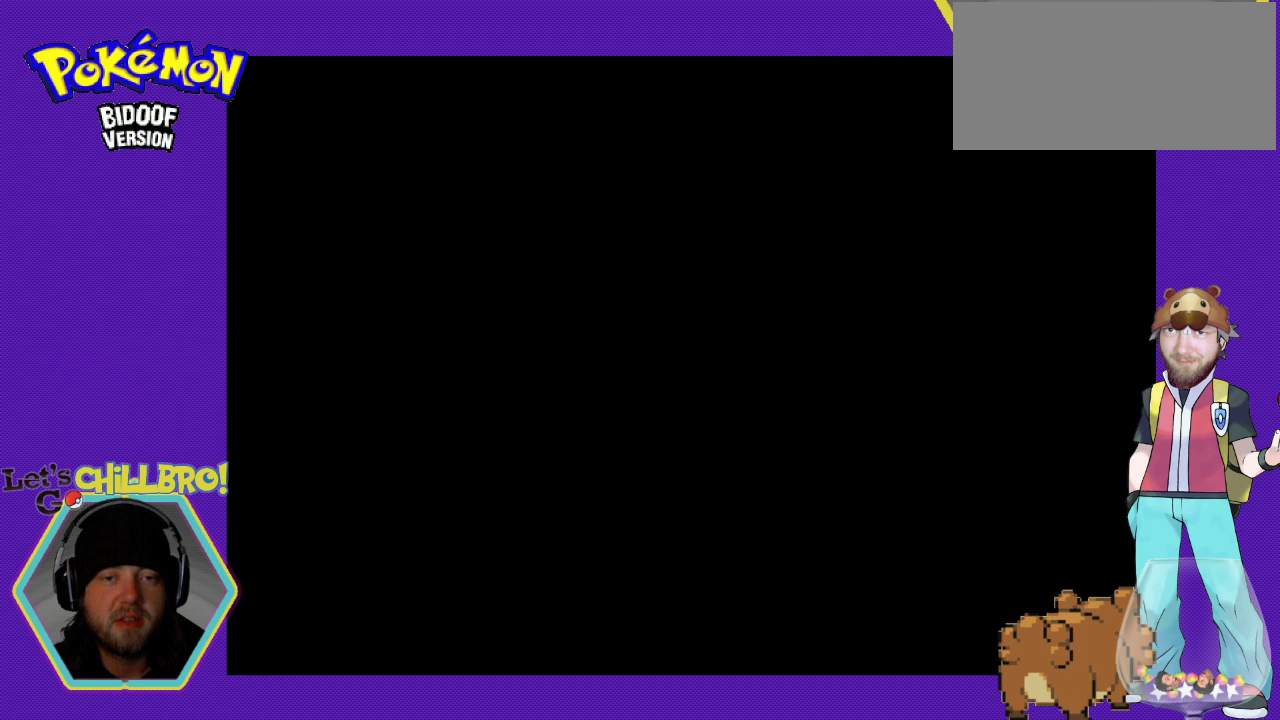
{"buttons": [], "events": []}
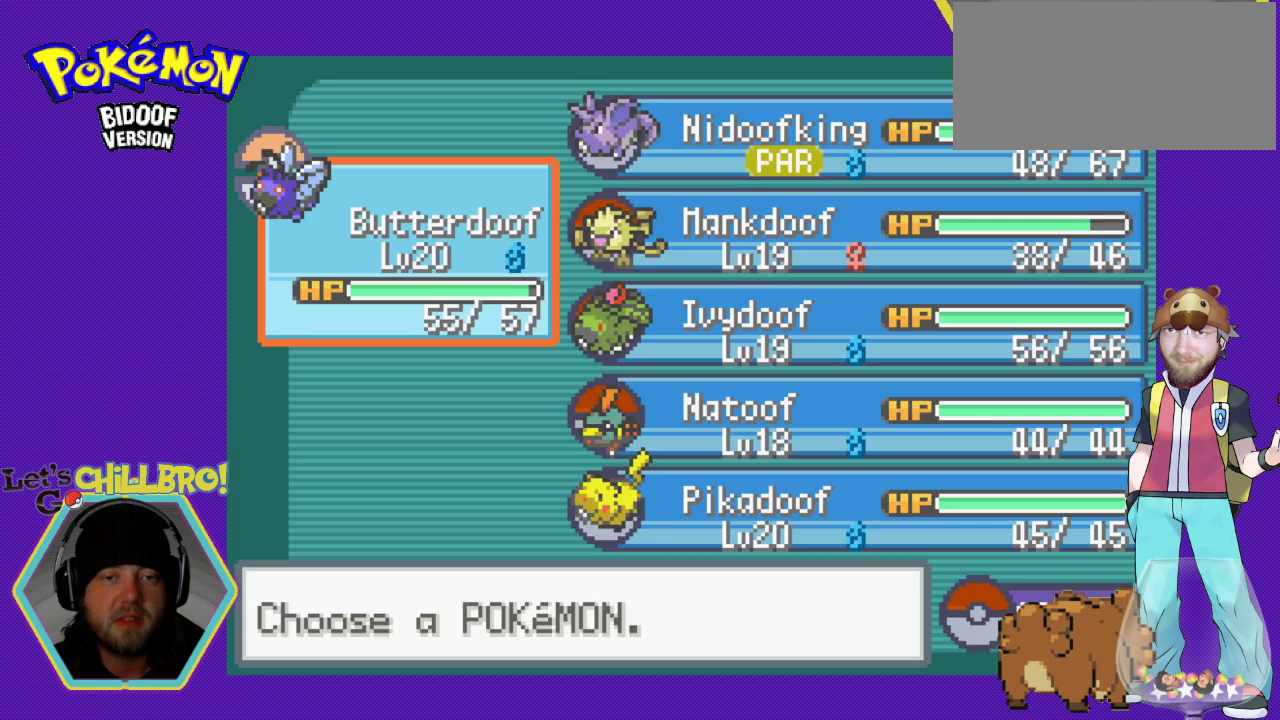
{"buttons": [], "events": []}
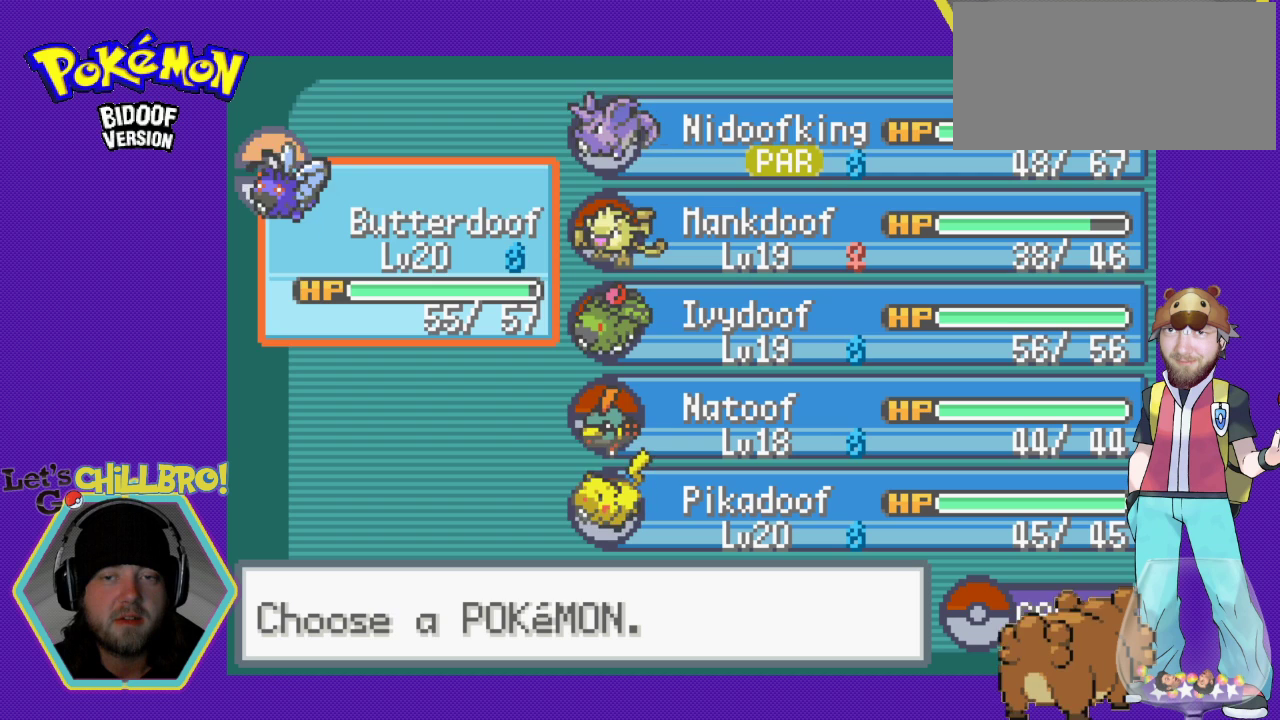
{"buttons": [], "events": [[200, "DPAD_RIGHT", "down"], [333, "DPAD_RIGHT", "up"]]}
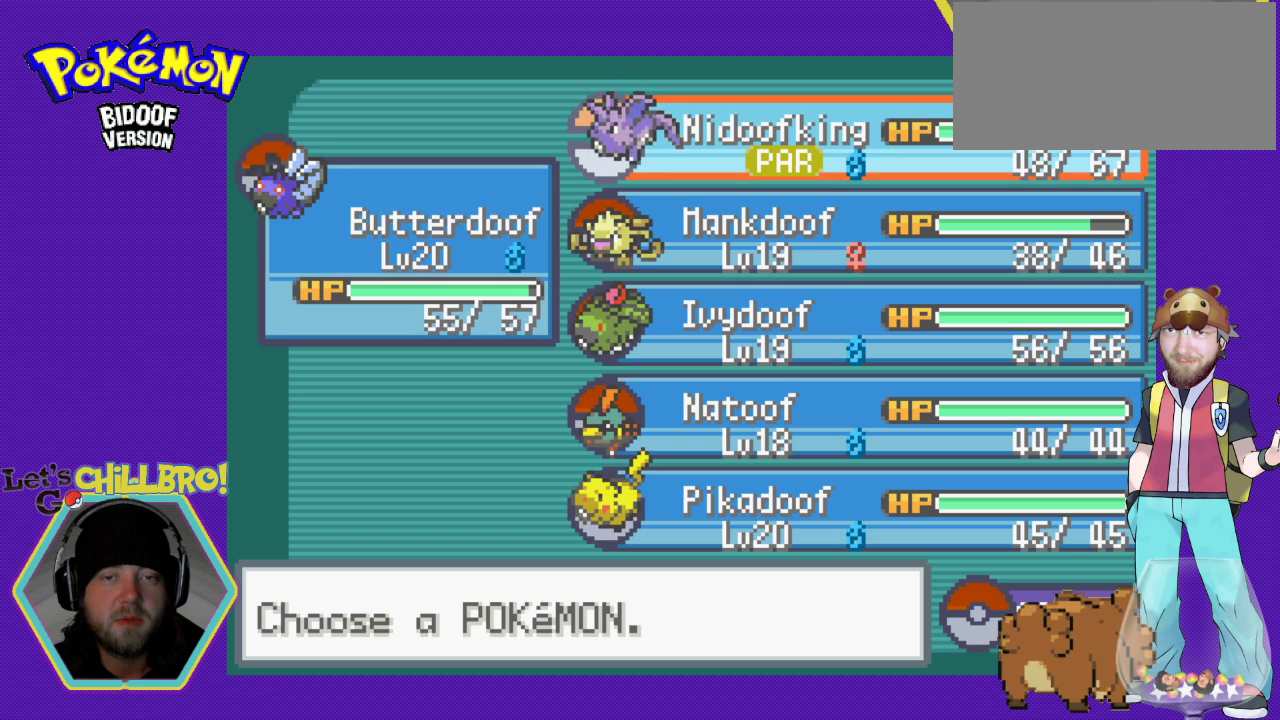
{"buttons": ["DPAD_DOWN"], "events": [[67, "DPAD_LEFT", "down"], [200, "DPAD_LEFT", "up"], [400, "DPAD_DOWN", "down"]]}
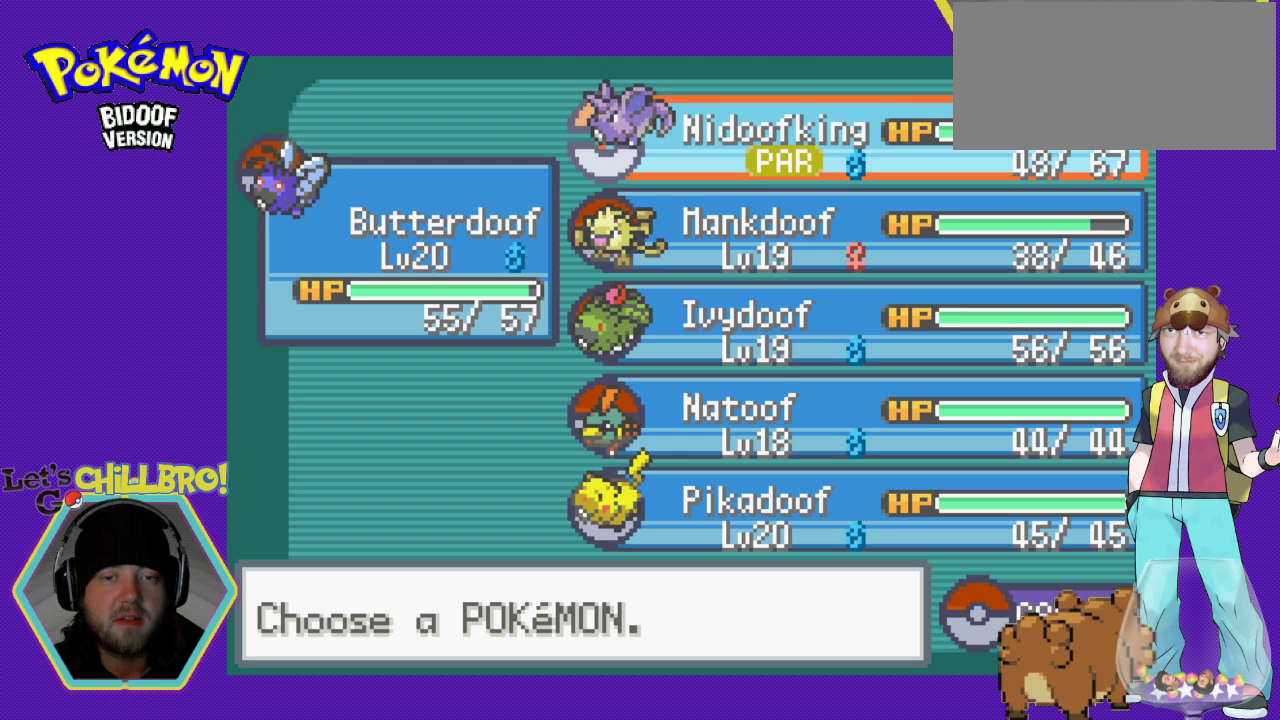
{"buttons": ["DPAD_DOWN"], "events": [[33, "DPAD_DOWN", "up"], [500, "DPAD_DOWN", "down"]]}
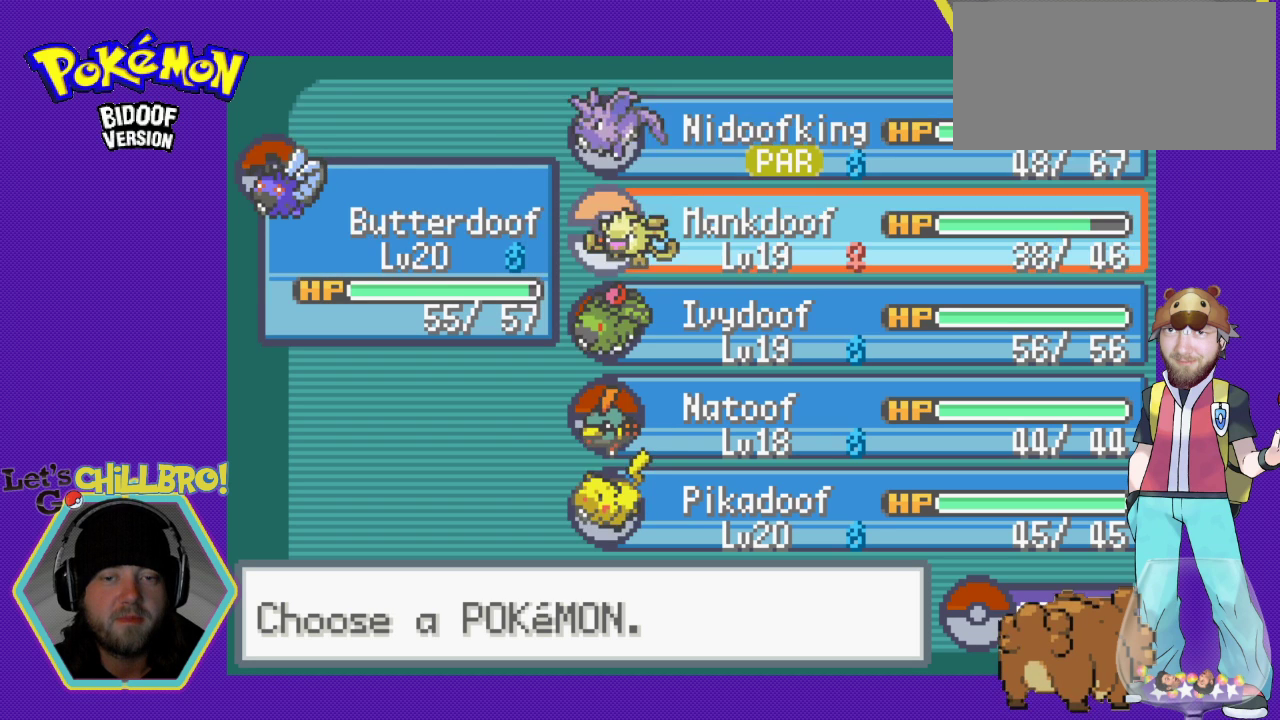
{"buttons": [], "events": [[100, "DPAD_DOWN", "up"]]}